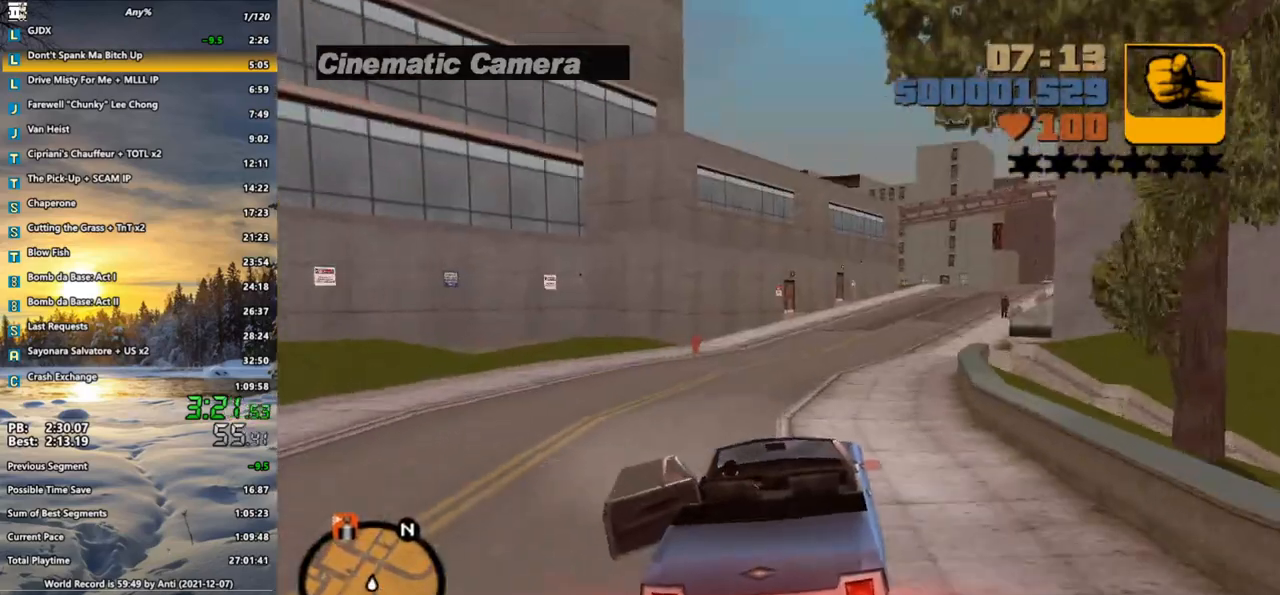
Gameplay with keyboard and mouse; each line is a JSON object with the keys and mouse buttons held at the frame after it. "events" lists presses ("down") and releases ("up") of ".", "/", "0", "1", "2", "3", "4", "5", "6", "7", "8", "9", "a", "alt_l", "alt_r", "b", "backspace", "c", "caps_lock", "comma", "ctrl", "d", "down", "e", "escape", "f", "f1", "f2", "f3", "g", "h", "i", "j", "k", "l", "lbracket", "left", "m", "n", "o", "p", "q", "quote", "r", "rbracket", "return", "right", "s", "semicolon", "shift_l", "shift_r", "space", "super", "t", "tab", "u", "up", "v", "w", "x", "y", "z", "mouse_left", "mouse_wheel" and "mouse_right" between this image and that frame as [ms after this image, input, new state], when the widget could be followed in between. "mouse_left", "mouse_wheel", "mouse_right" = the "left", "wheel", "right" buttons of the "mouse" list. No other keys are recorded. "wheel" means that the mouse wheel is clicked or scrolled. Not read: mouse_move other_keys.
{"keys": ["w", "x"], "mouse": [], "events": [[50, "x", "down"], [83, "d", "up"], [83, "x", "up"], [183, "d", "down"], [183, "x", "down"], [283, "x", "up"], [417, "d", "up"], [417, "x", "down"]]}
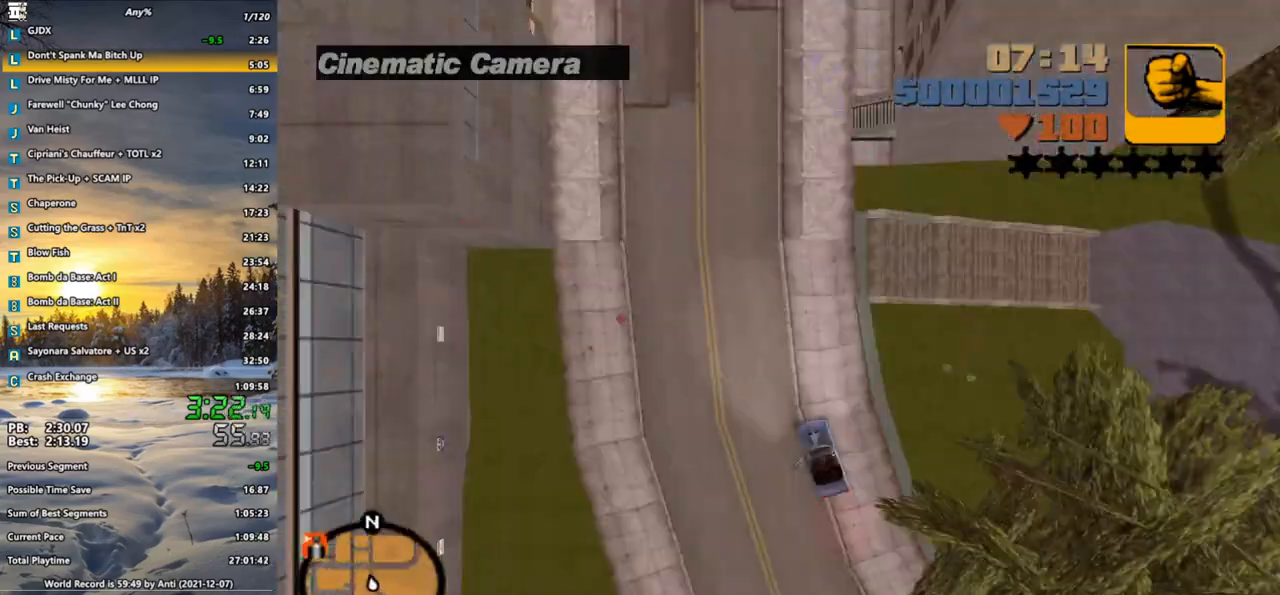
{"keys": ["w"], "mouse": [], "events": [[67, "x", "up"], [100, "x", "down"], [150, "d", "down"], [200, "x", "up"], [300, "d", "up"]]}
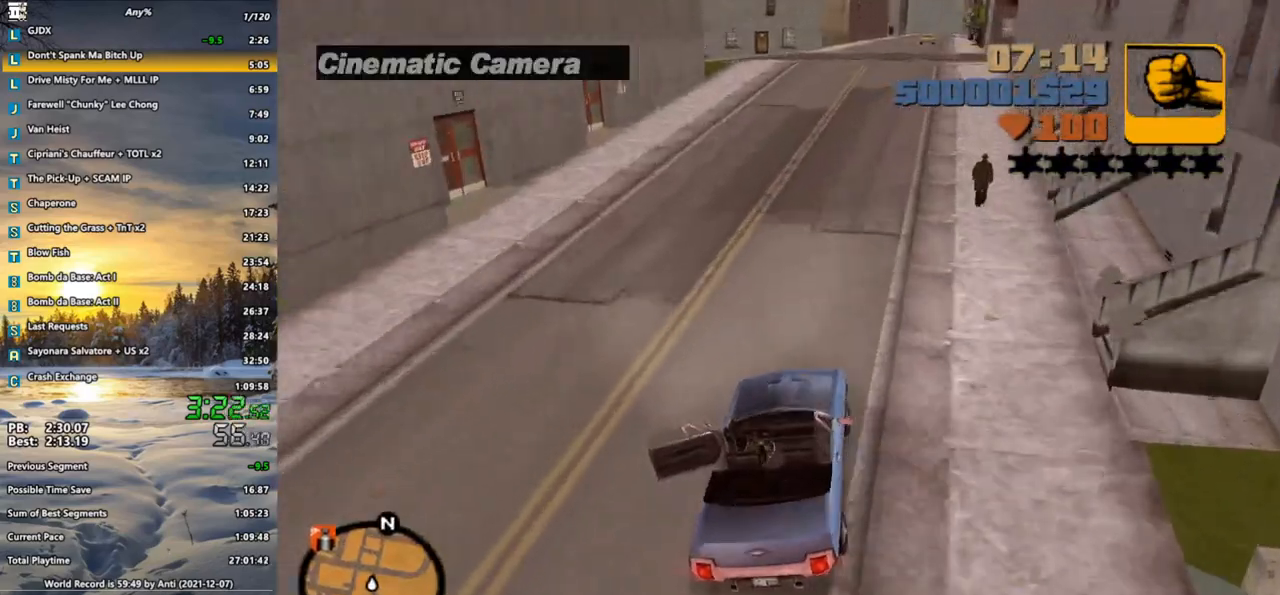
{"keys": ["a", "w"], "mouse": [], "events": [[33, "d", "down"], [83, "d", "up"], [267, "a", "down"], [350, "a", "up"], [450, "a", "down"]]}
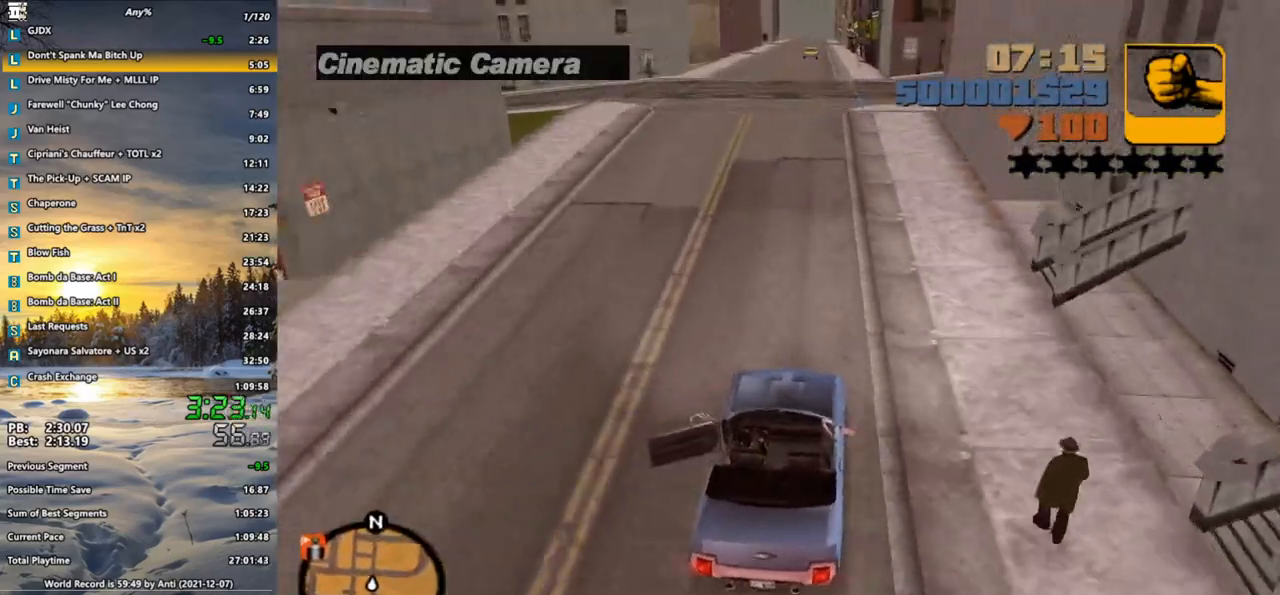
{"keys": ["a"], "mouse": [], "events": [[50, "w", "up"], [133, "a", "up"], [283, "a", "down"]]}
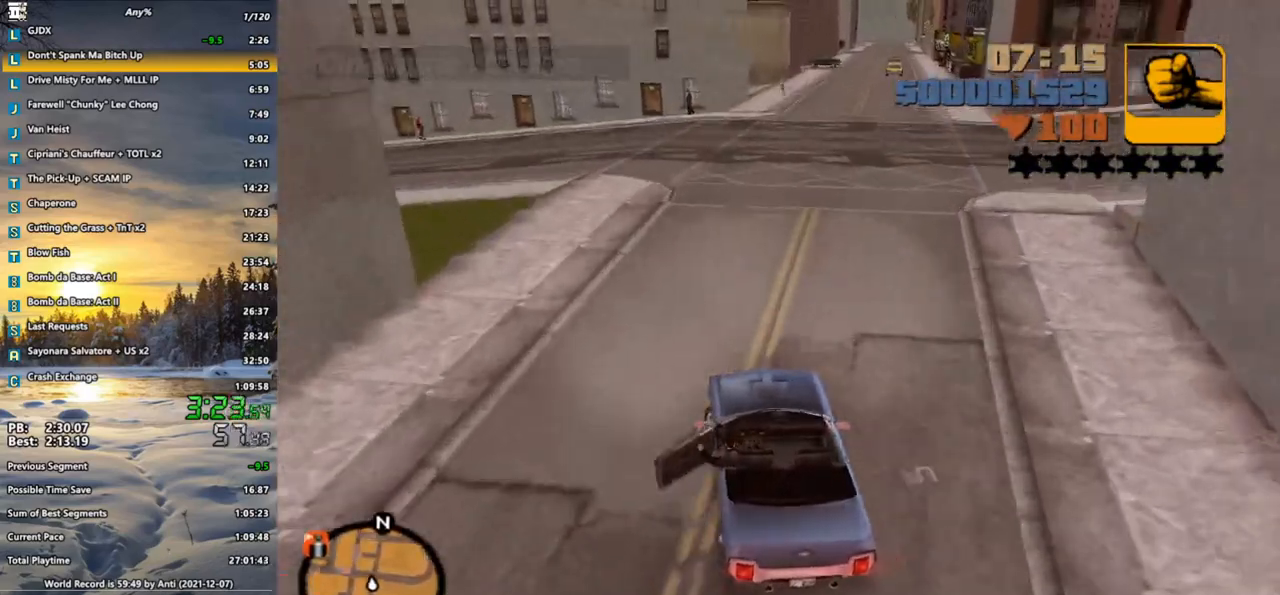
{"keys": ["a", "w"], "mouse": [], "events": [[350, "a", "up"], [433, "a", "down"], [433, "w", "down"]]}
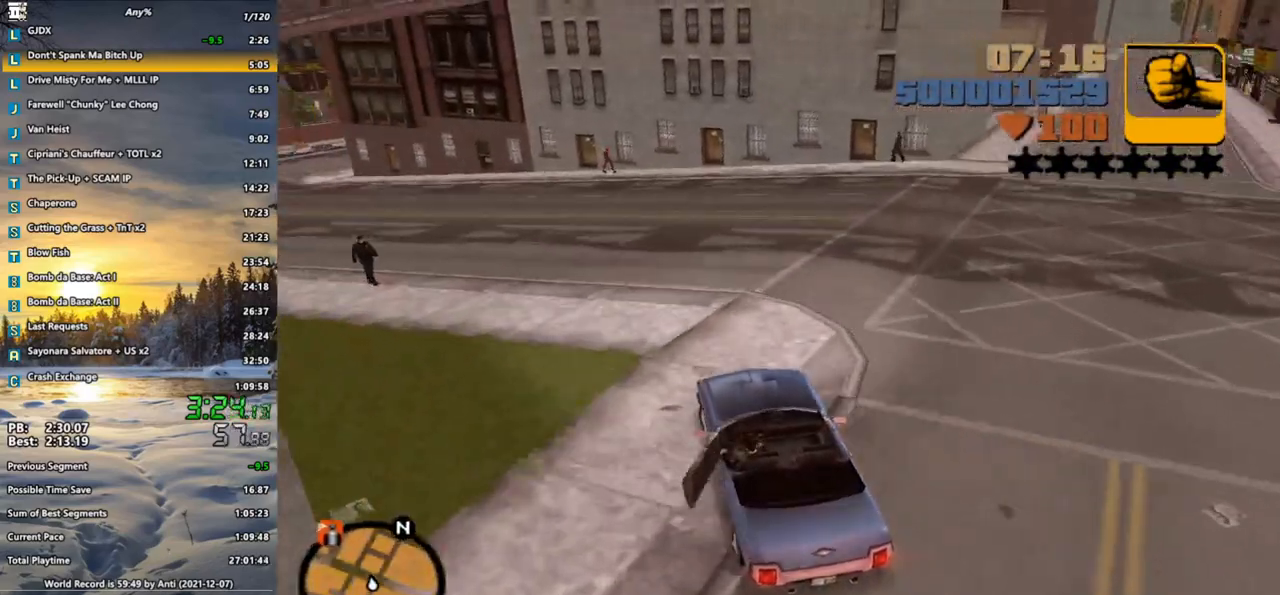
{"keys": ["w"], "mouse": [], "events": [[83, "a", "up"], [167, "a", "down"], [217, "a", "up"]]}
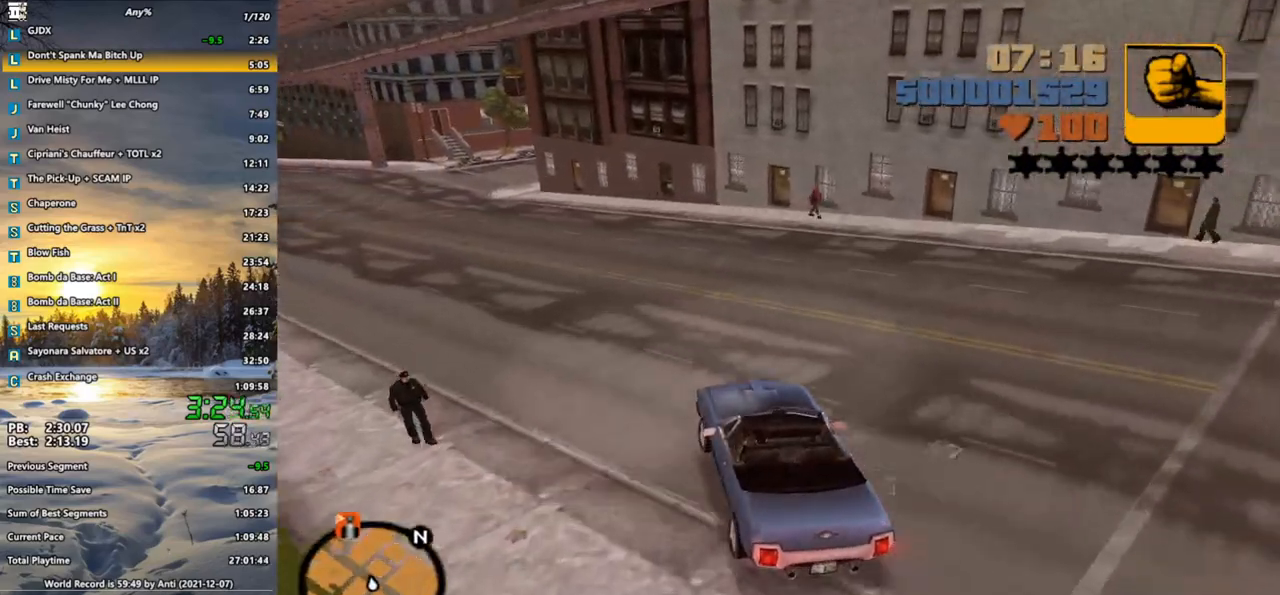
{"keys": ["w"], "mouse": [], "events": [[50, "a", "down"], [133, "a", "up"]]}
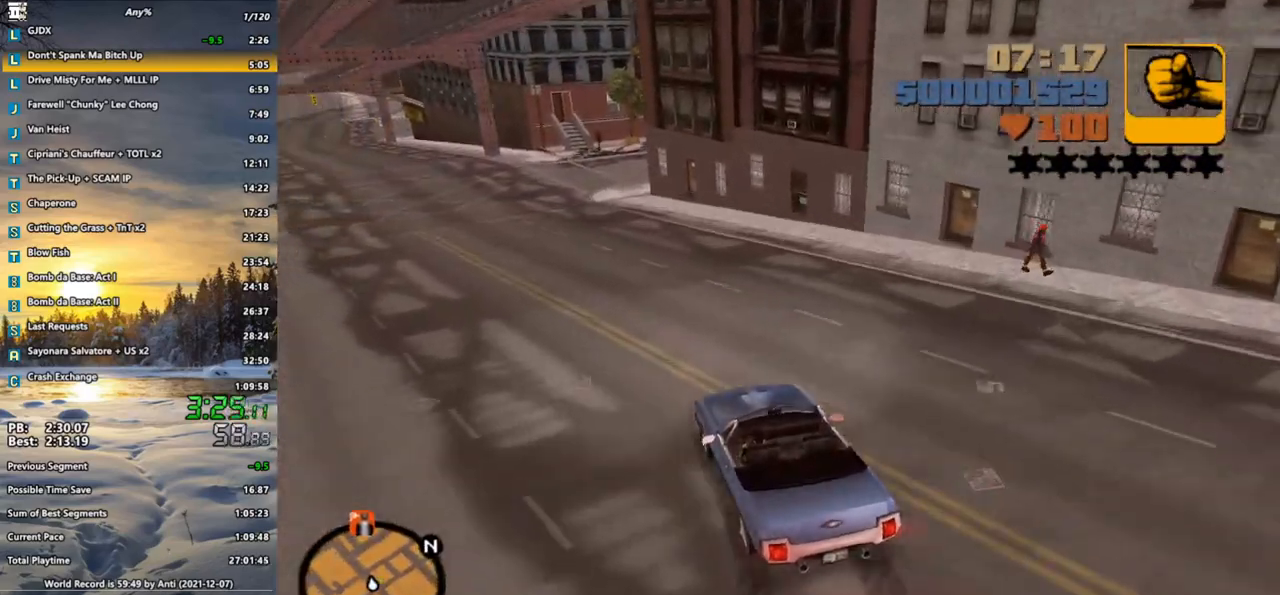
{"keys": ["w"], "mouse": [], "events": [[150, "a", "down"], [250, "a", "up"], [383, "a", "down"], [433, "a", "up"]]}
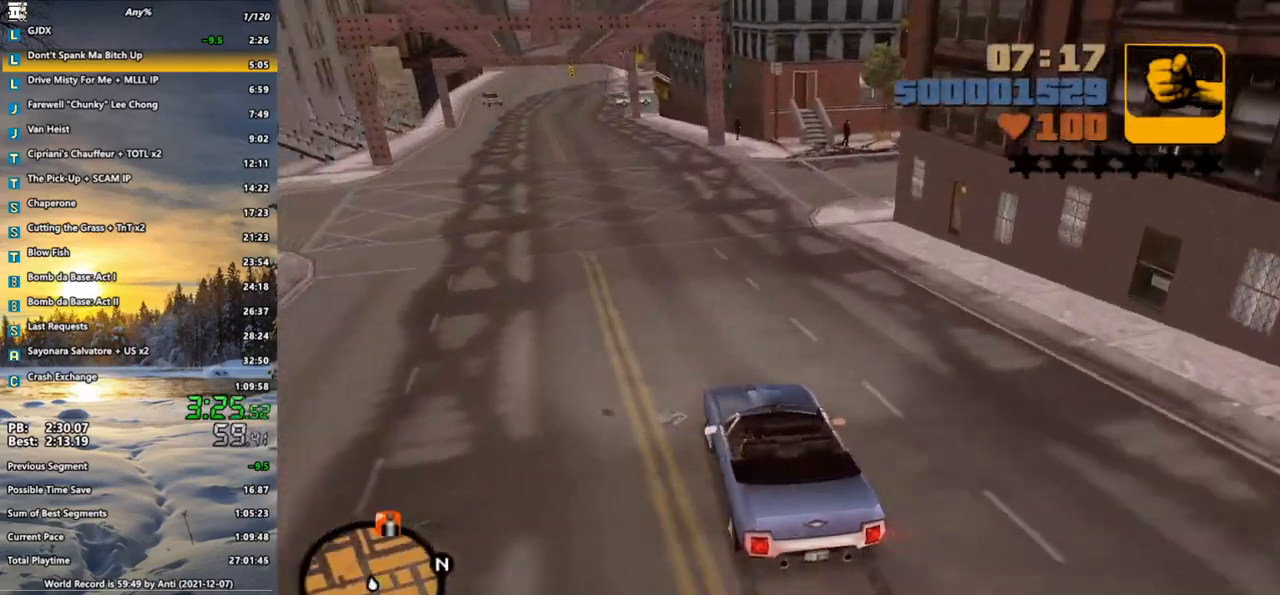
{"keys": ["a", "w"], "mouse": [], "events": [[117, "d", "down"], [167, "d", "up"], [267, "x", "down"], [350, "x", "up"], [400, "a", "down"], [450, "x", "down"], [500, "x", "up"]]}
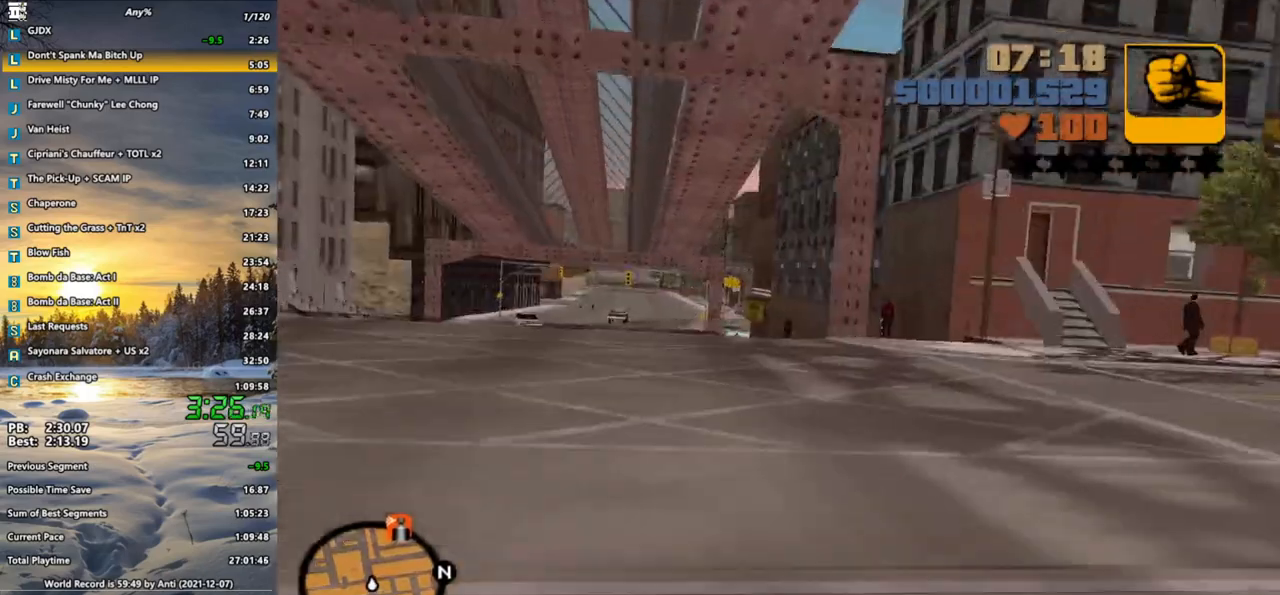
{"keys": ["w"], "mouse": [], "events": [[50, "a", "up"], [100, "x", "down"], [133, "x", "up"], [233, "x", "down"], [333, "x", "up"], [367, "a", "down"], [367, "x", "down"], [417, "a", "up"], [467, "x", "up"]]}
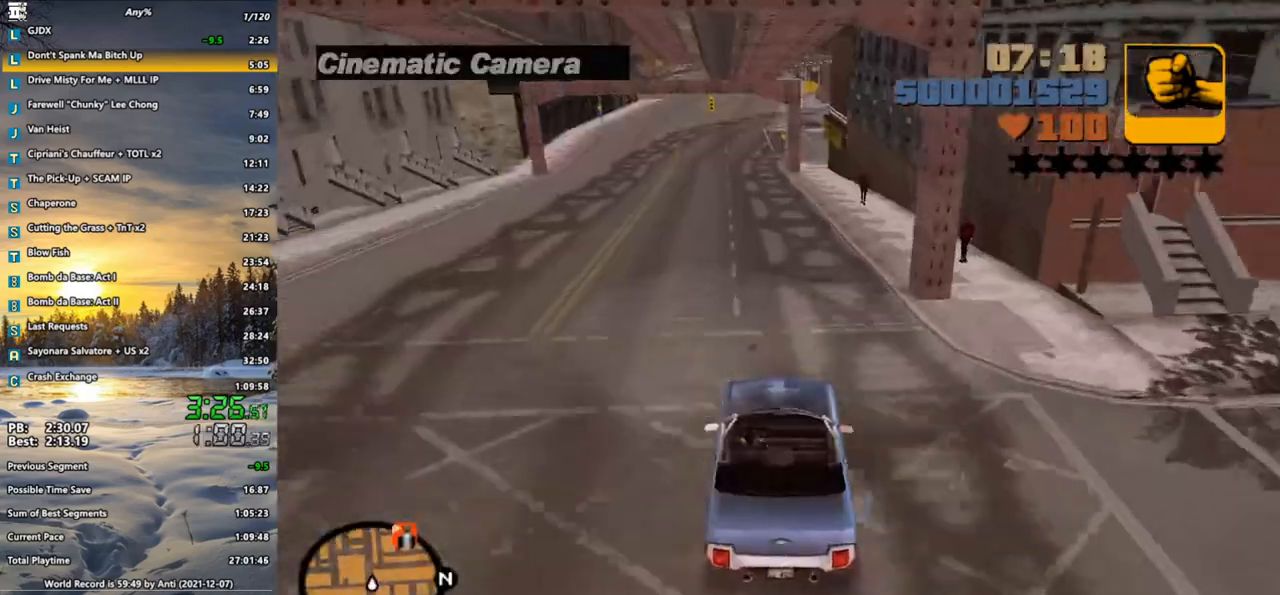
{"keys": ["a", "w", "x"], "mouse": [], "events": [[100, "x", "down"], [150, "x", "up"], [250, "x", "down"], [333, "x", "up"], [433, "x", "down"], [483, "a", "down"]]}
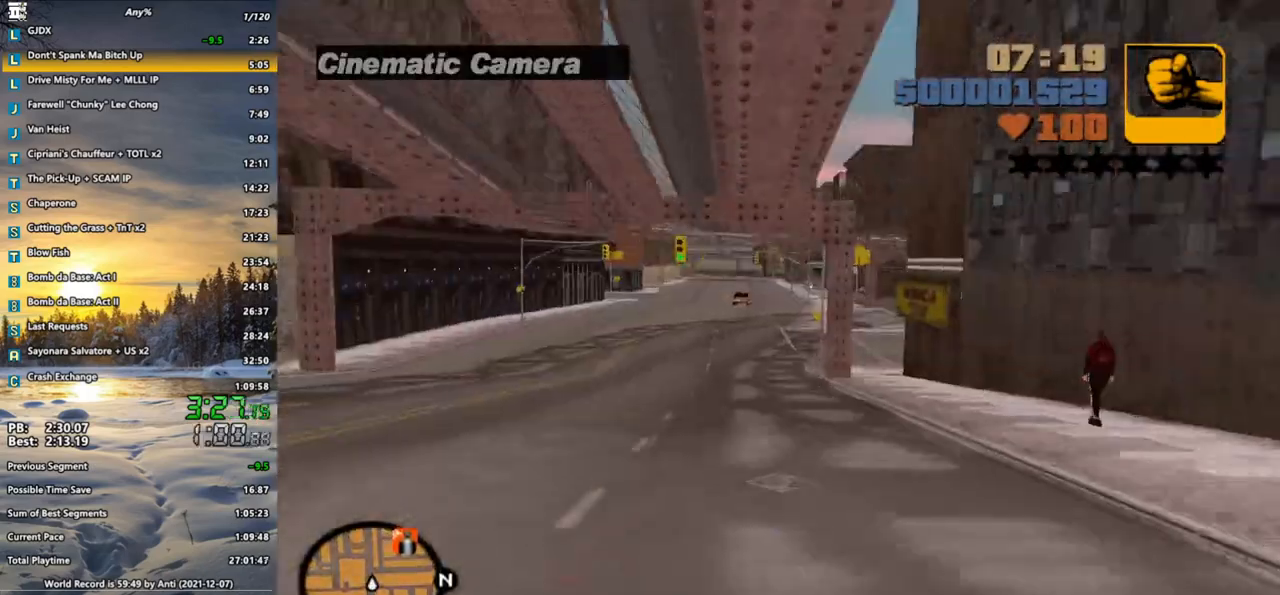
{"keys": [], "mouse": [], "events": [[33, "x", "up"], [83, "a", "up"], [83, "x", "down"], [167, "x", "up"], [267, "x", "down"], [350, "x", "up"], [400, "x", "down"], [450, "w", "up"], [500, "x", "up"]]}
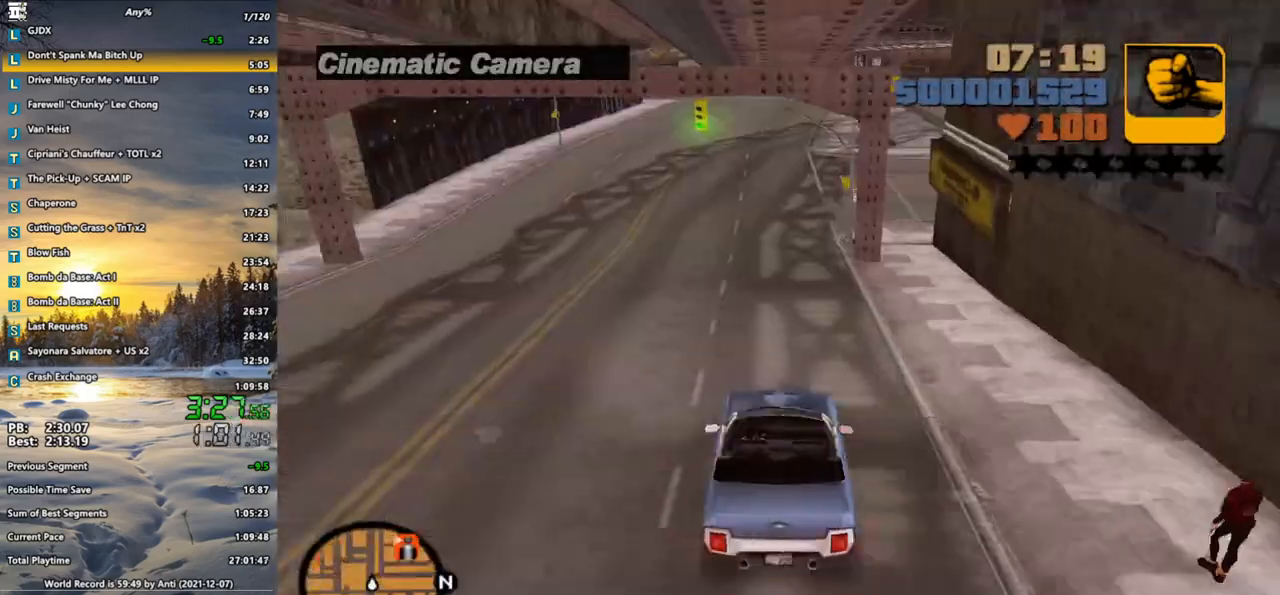
{"keys": ["d"], "mouse": [], "events": [[133, "s", "down"], [317, "s", "up"], [417, "d", "down"]]}
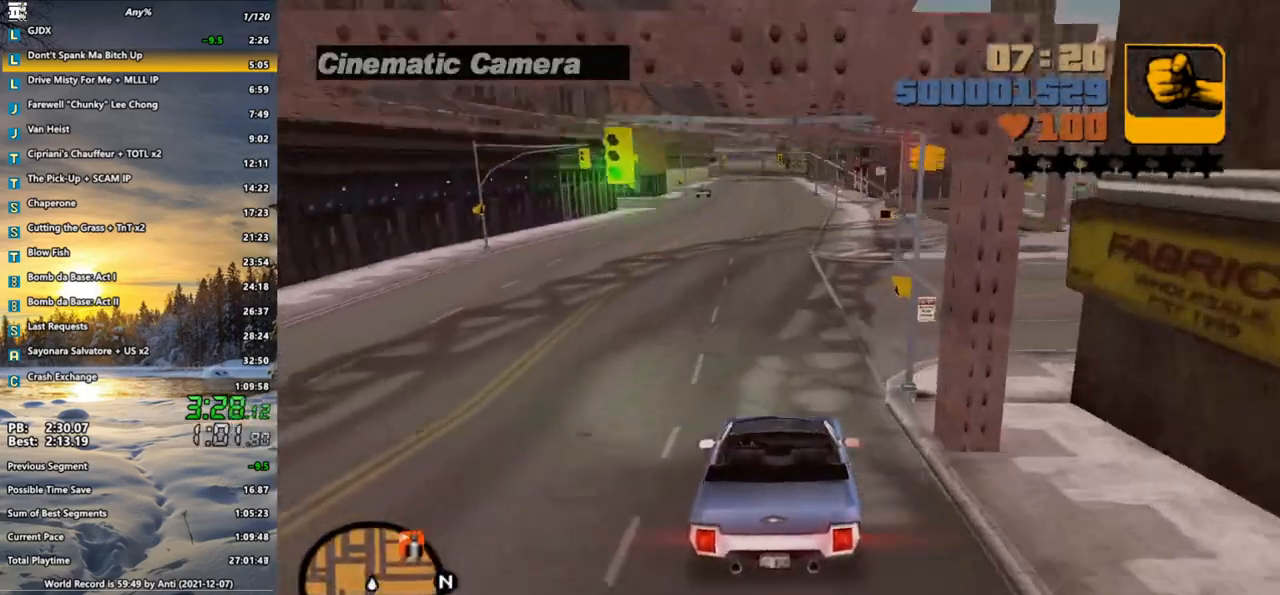
{"keys": ["d", "w"], "mouse": [], "events": [[250, "w", "down"], [300, "d", "up"], [483, "d", "down"]]}
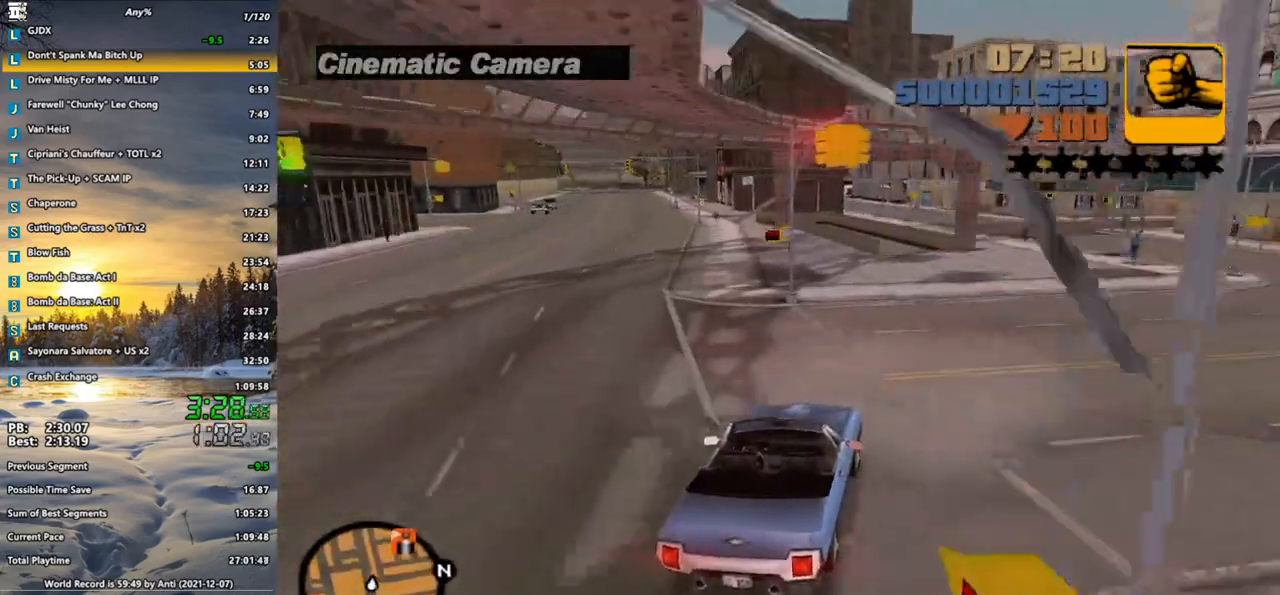
{"keys": ["d", "w"], "mouse": [], "events": [[83, "d", "up"], [217, "a", "down"], [317, "a", "up"], [350, "d", "down"]]}
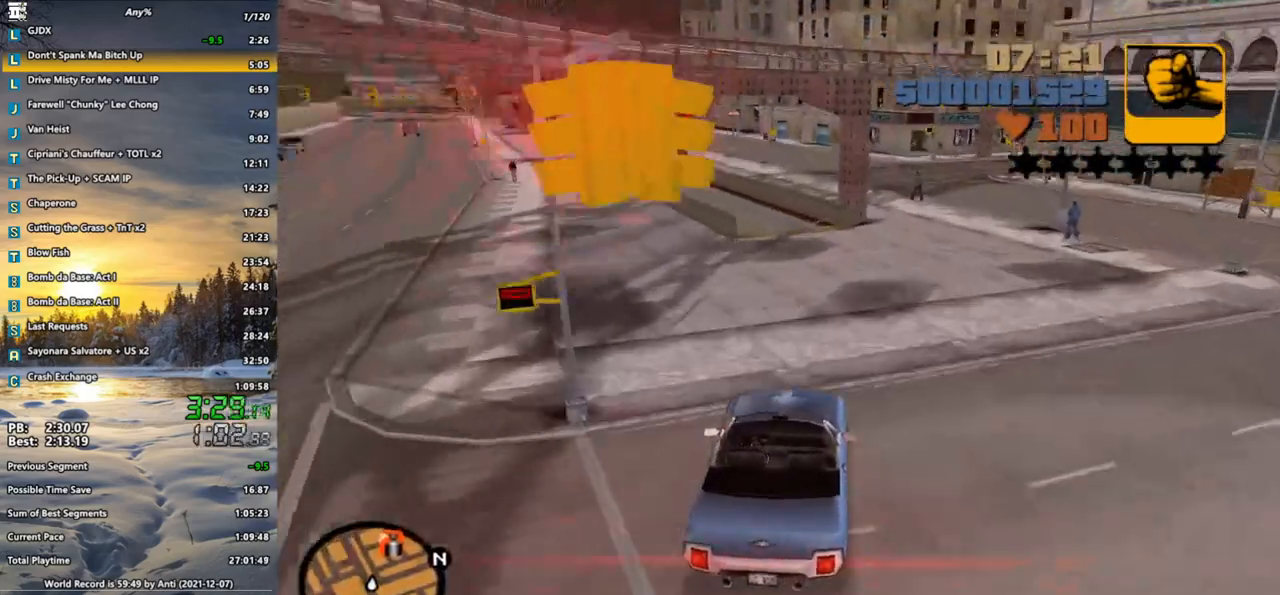
{"keys": ["w"], "mouse": [], "events": [[183, "d", "up"], [317, "a", "down"], [367, "a", "up"]]}
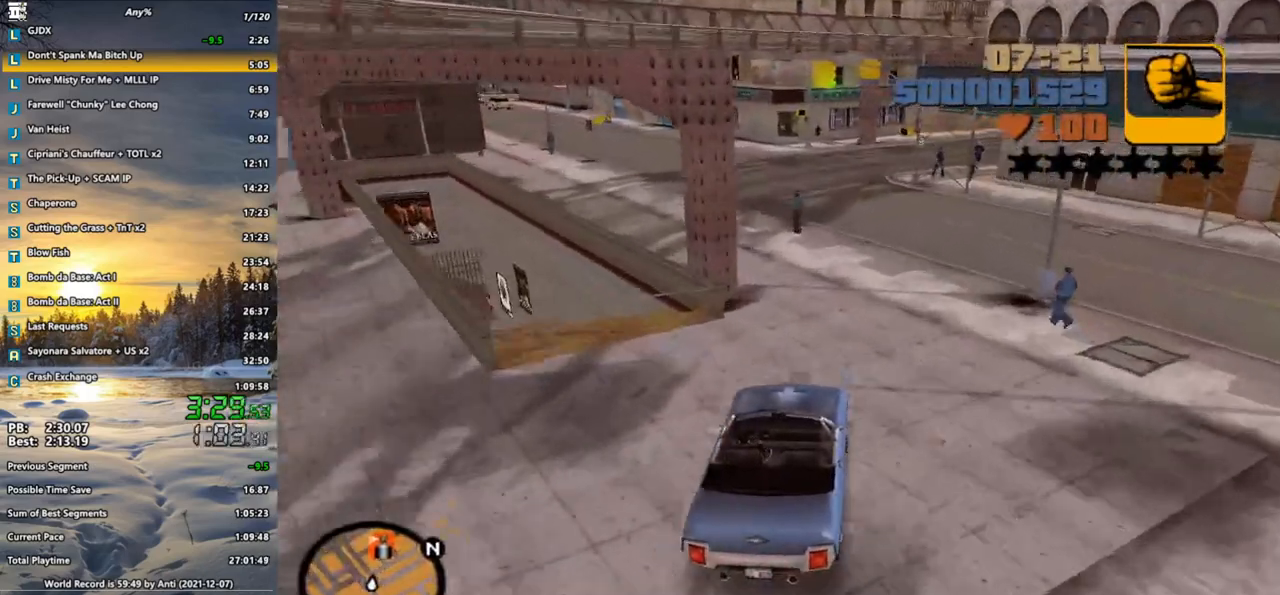
{"keys": ["d"], "mouse": [], "events": [[17, "a", "down"], [117, "a", "up"], [433, "d", "down"], [483, "w", "up"]]}
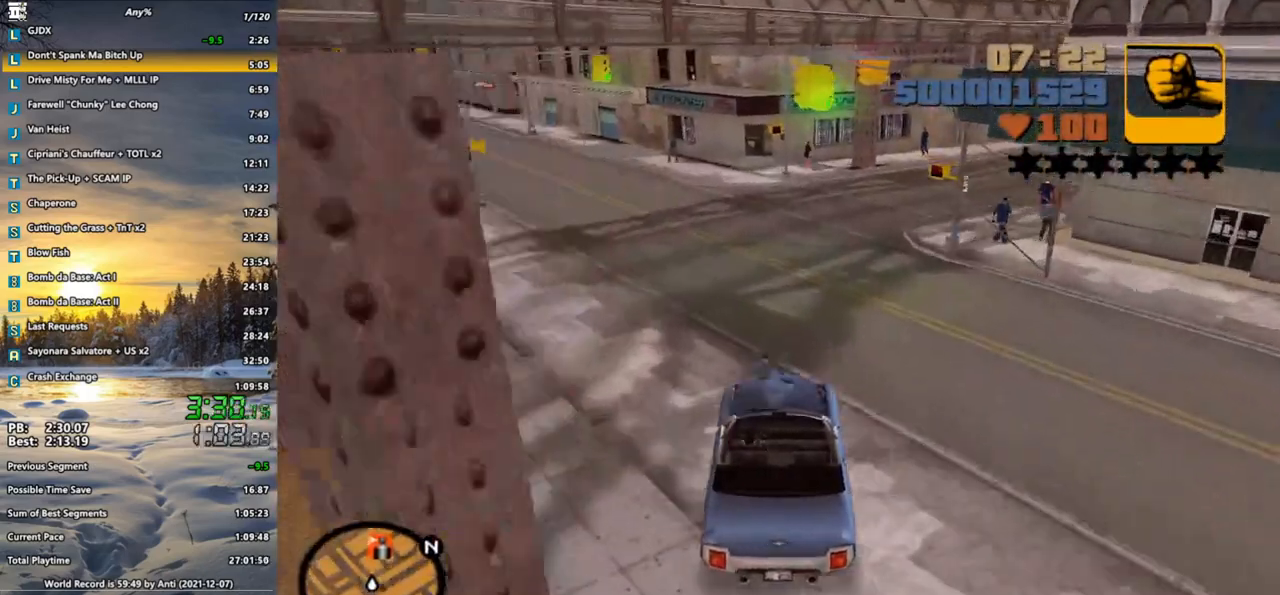
{"keys": ["w"], "mouse": [], "events": [[83, "d", "up"], [117, "d", "down"], [167, "d", "up"], [317, "d", "down"], [400, "d", "up"], [500, "w", "down"]]}
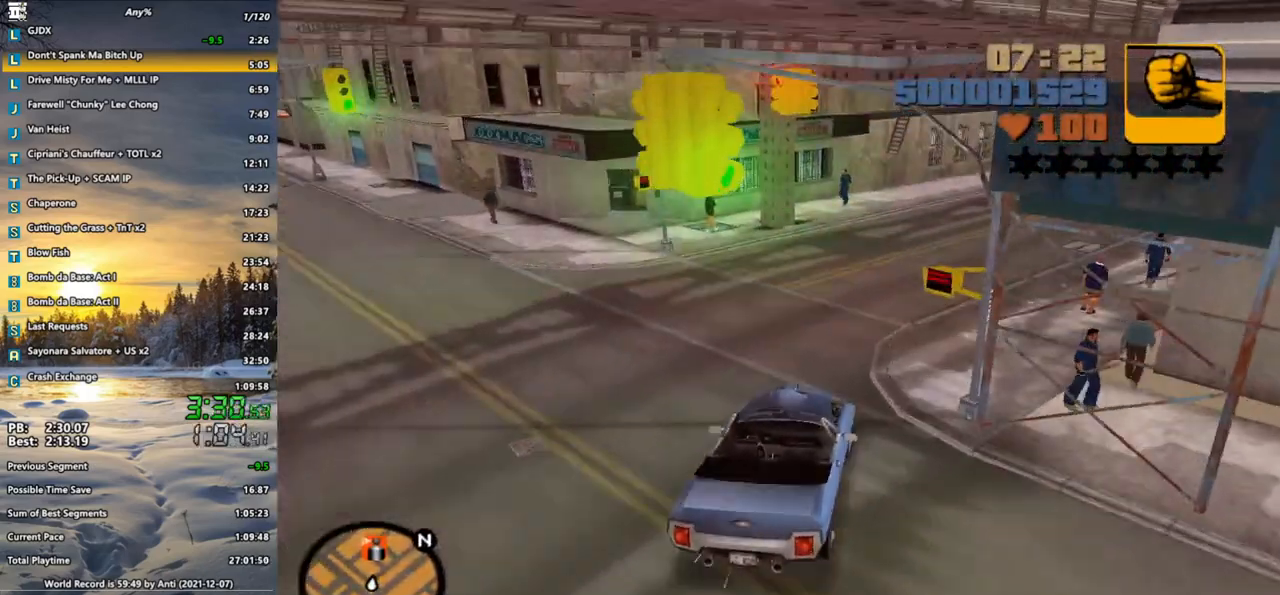
{"keys": ["a", "w"], "mouse": [], "events": [[50, "d", "down"], [83, "d", "up"], [133, "a", "down"], [233, "a", "up"], [233, "d", "down"], [333, "a", "down"], [333, "d", "up"]]}
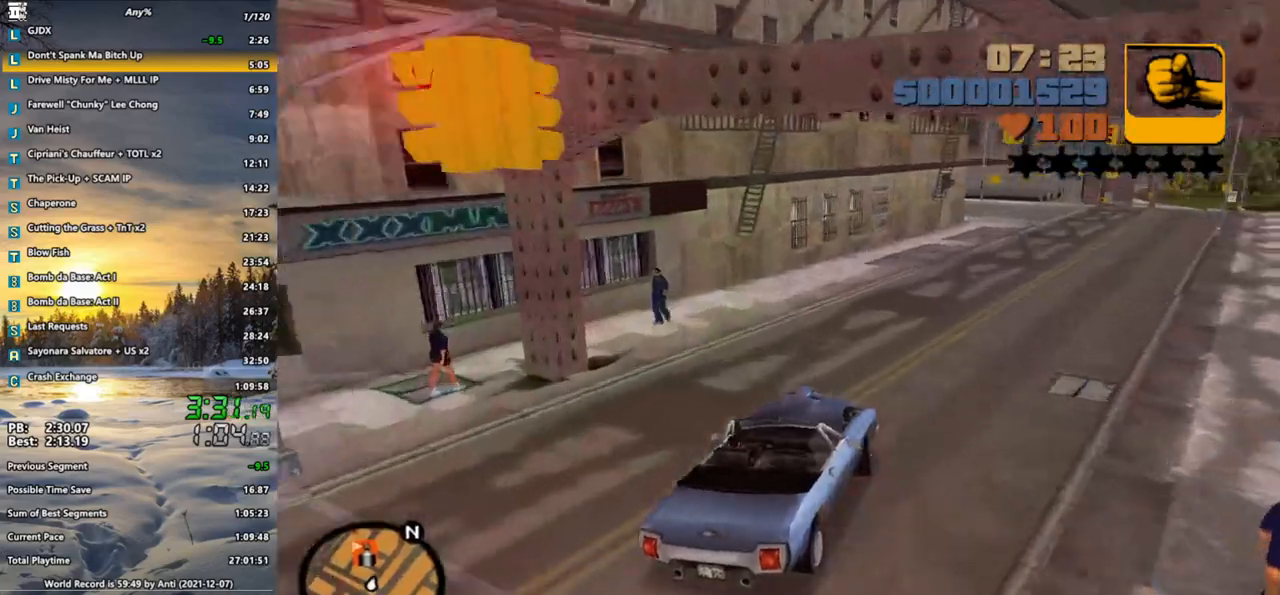
{"keys": ["w"], "mouse": [], "events": [[17, "a", "up"], [67, "d", "down"], [483, "d", "up"]]}
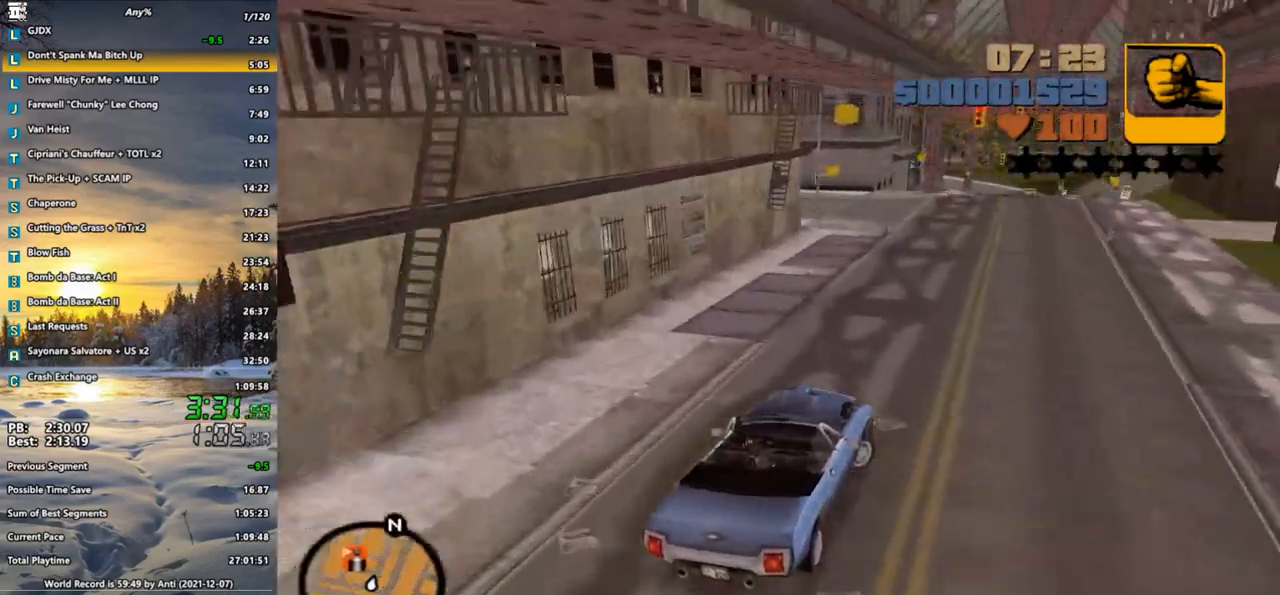
{"keys": ["w"], "mouse": [], "events": [[117, "d", "down"], [167, "d", "up"], [217, "a", "down"], [400, "a", "up"]]}
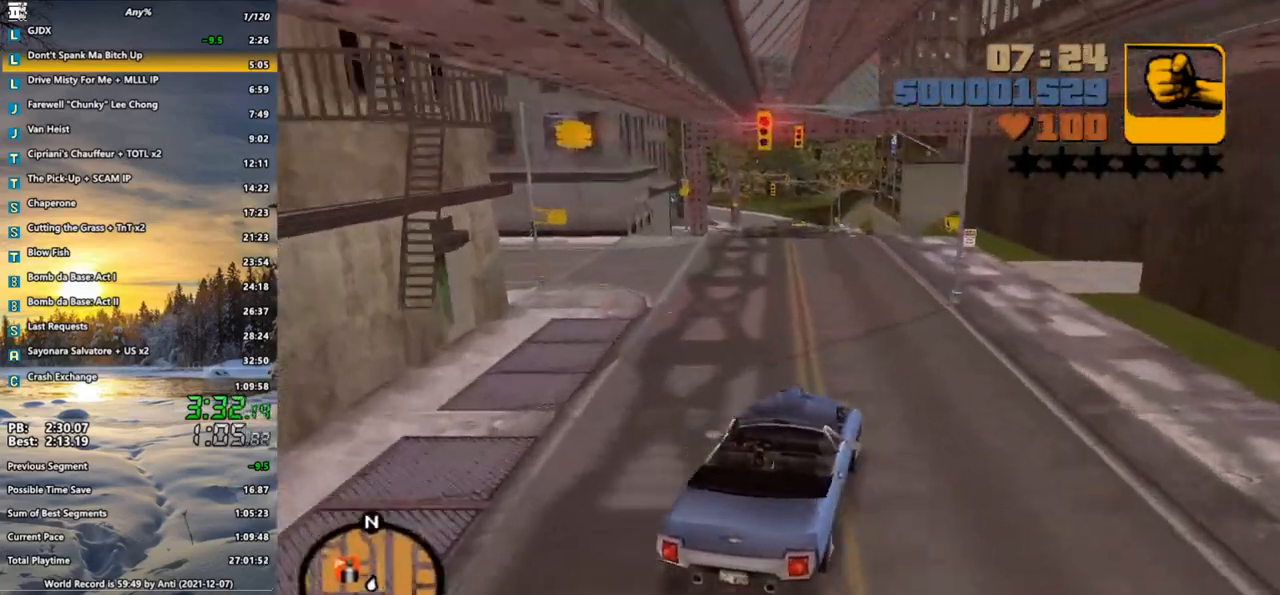
{"keys": ["w"], "mouse": [], "events": [[183, "a", "down"], [283, "a", "up"]]}
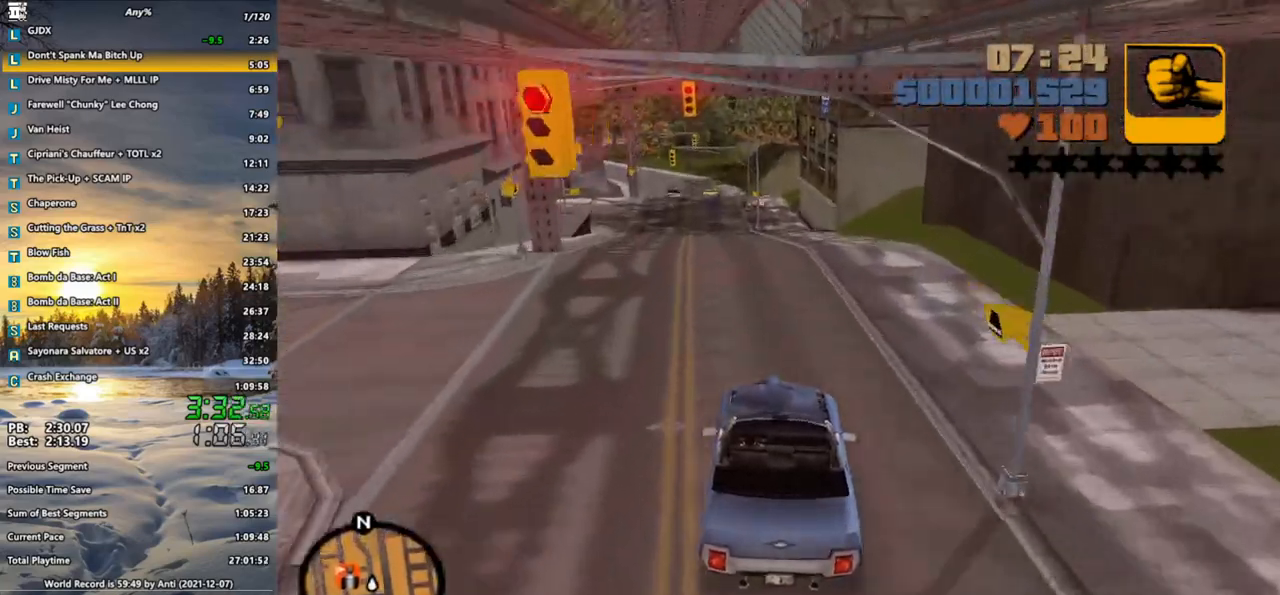
{"keys": ["s"], "mouse": [], "events": [[200, "a", "down"], [250, "w", "up"], [300, "a", "up"], [433, "s", "down"]]}
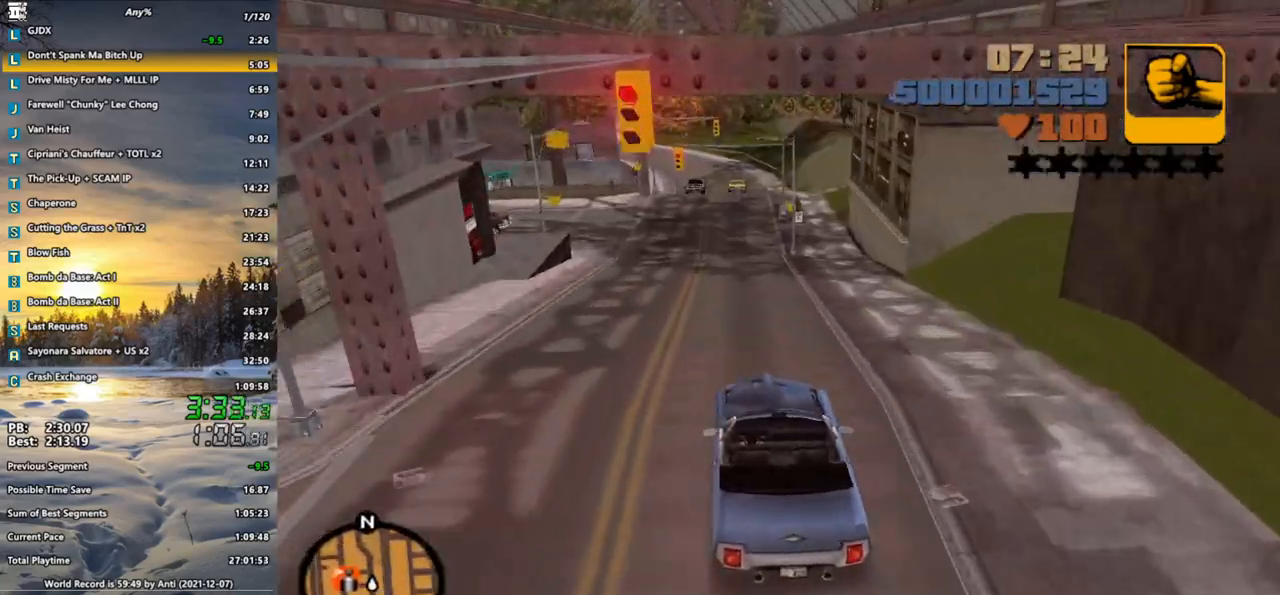
{"keys": ["a"], "mouse": [], "events": [[33, "s", "up"], [117, "s", "down"], [217, "s", "up"], [500, "a", "down"]]}
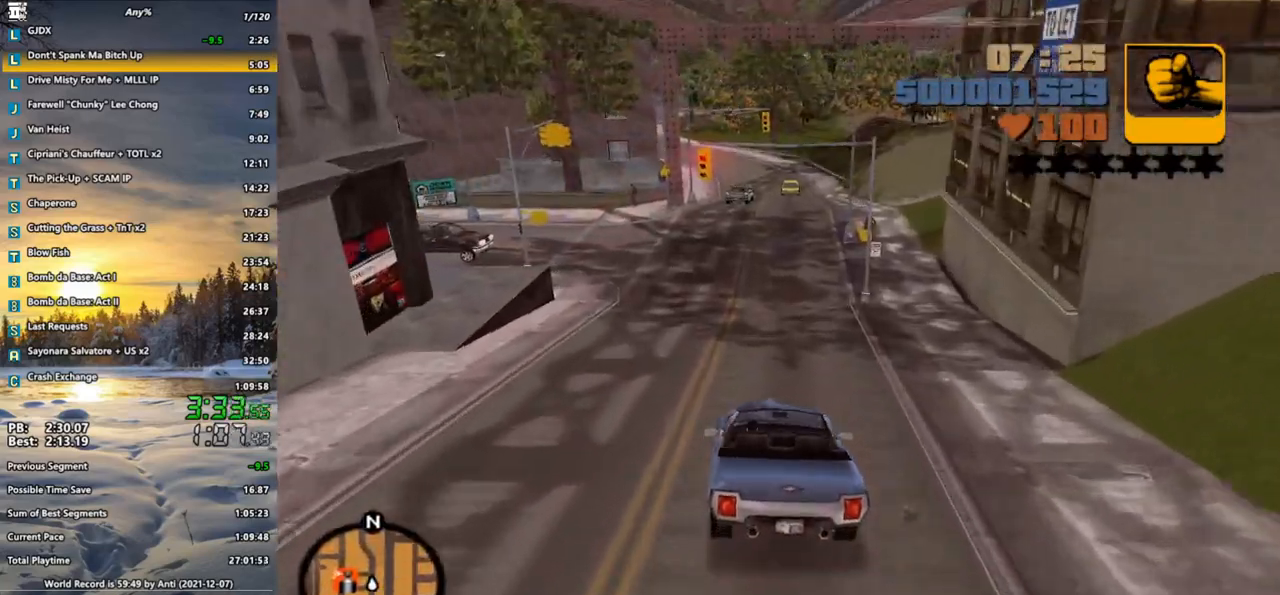
{"keys": ["a"], "mouse": [], "events": [[83, "a", "up"], [417, "a", "down"]]}
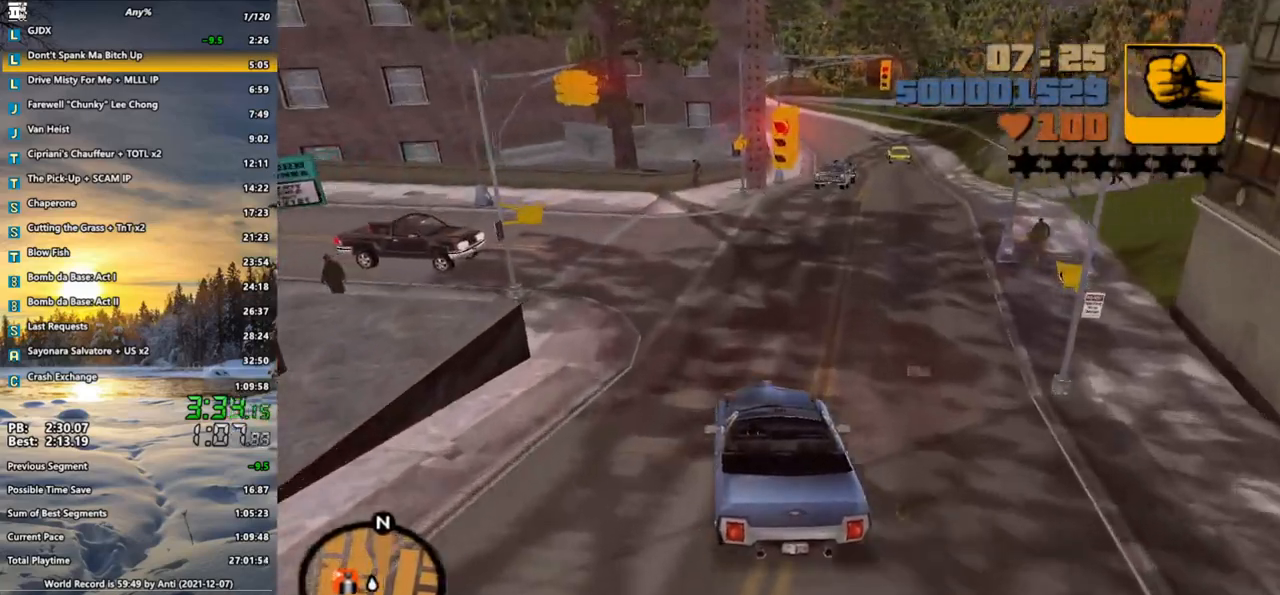
{"keys": ["a", "w"], "mouse": [], "events": [[17, "a", "up"], [150, "a", "down"], [200, "w", "down"], [250, "a", "up"], [383, "a", "down"]]}
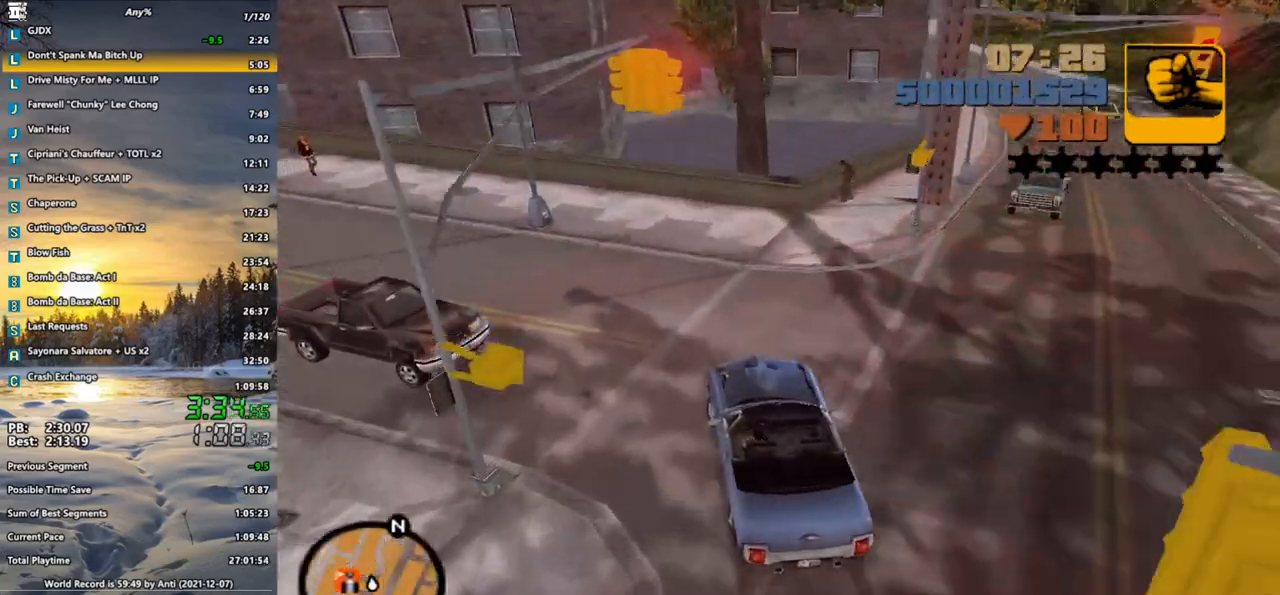
{"keys": ["w"], "mouse": [], "events": [[33, "a", "up"], [167, "a", "down"], [267, "a", "up"]]}
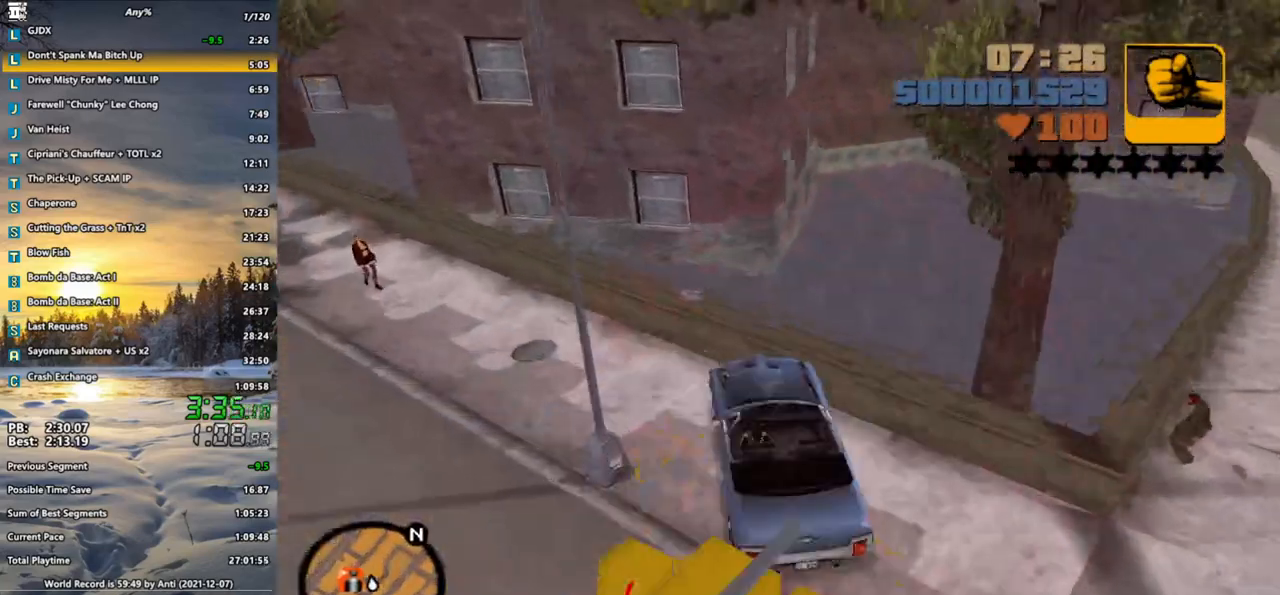
{"keys": ["a", "w"], "mouse": [], "events": [[83, "d", "down"], [383, "d", "up"], [467, "a", "down"]]}
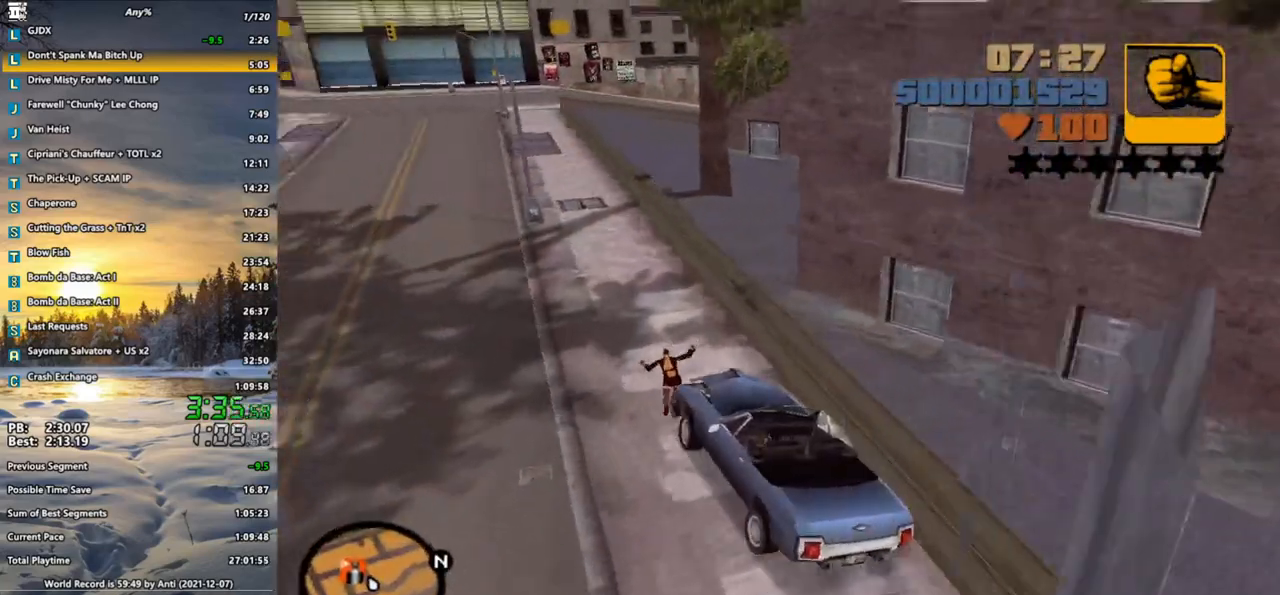
{"keys": ["w"], "mouse": [], "events": [[117, "a", "up"], [250, "d", "down"], [433, "d", "up"]]}